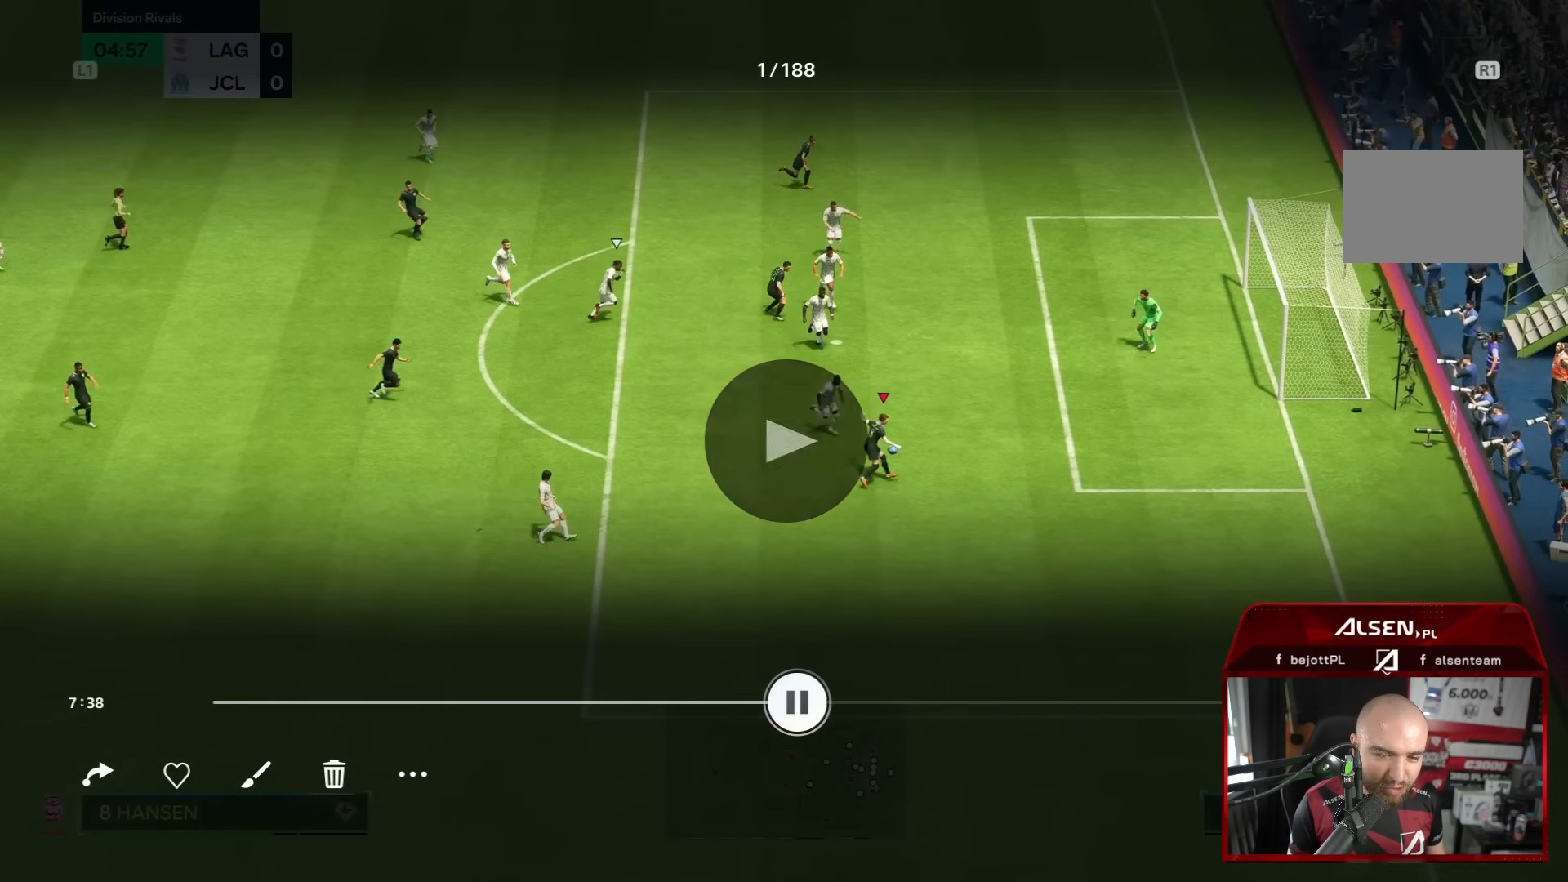
Gameplay with a controller (PlayStation layout); each line is a JSON object with the inputs held at the frame after it. "events" lists button and stick changes between this image and that frame as [ms after this image, input, new state], when the widget could be followed in between. Not read: L3 R3.
{"buttons": [], "left_stick": "down", "right_stick": "center", "events": []}
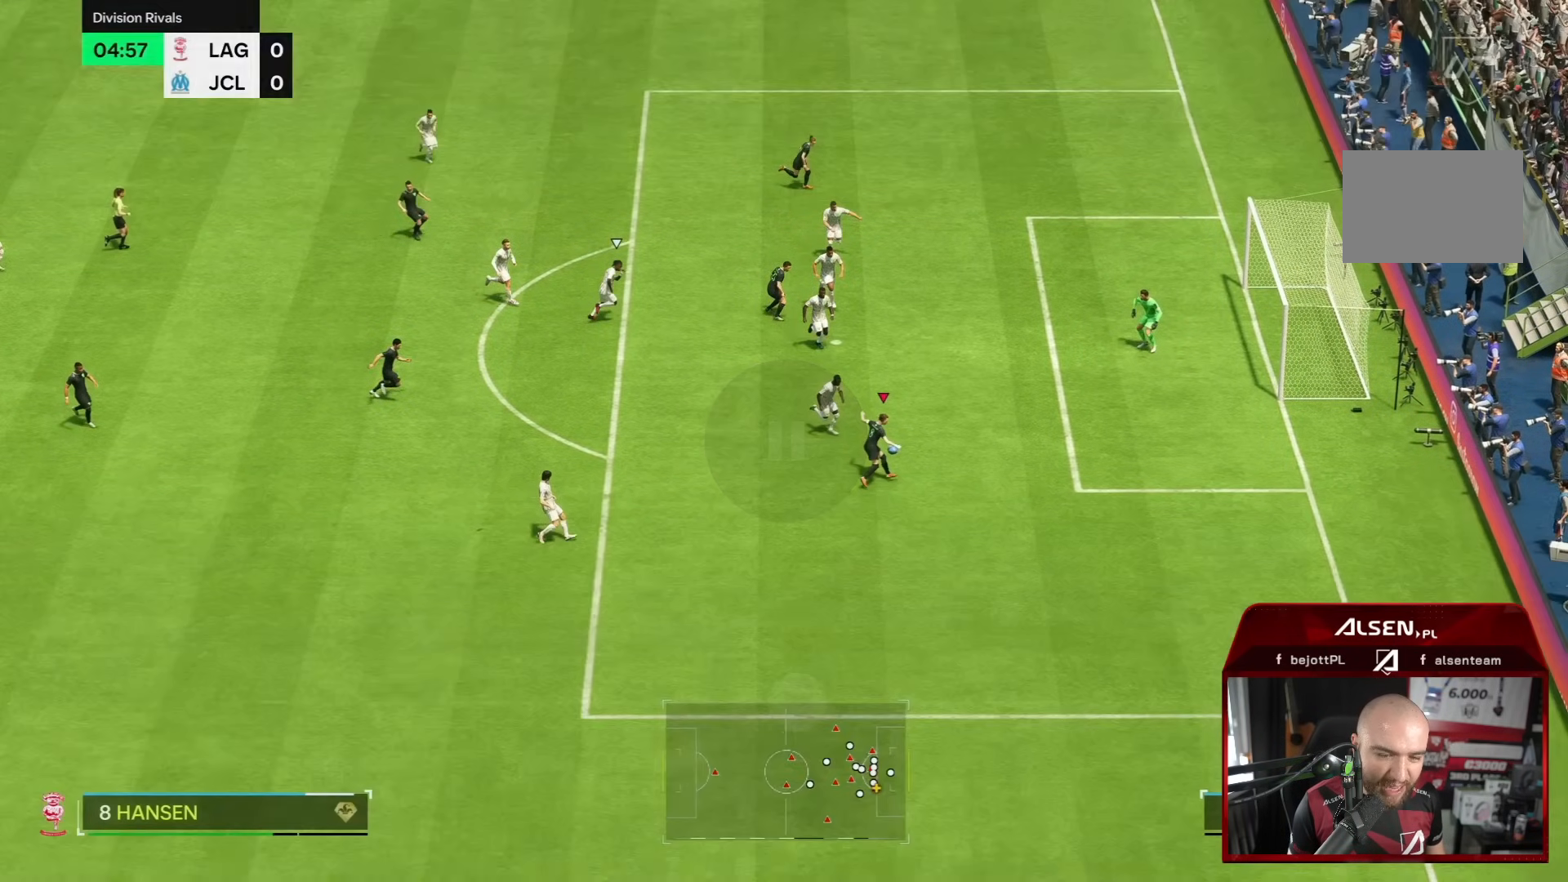
{"buttons": [], "left_stick": "down", "right_stick": "center", "events": []}
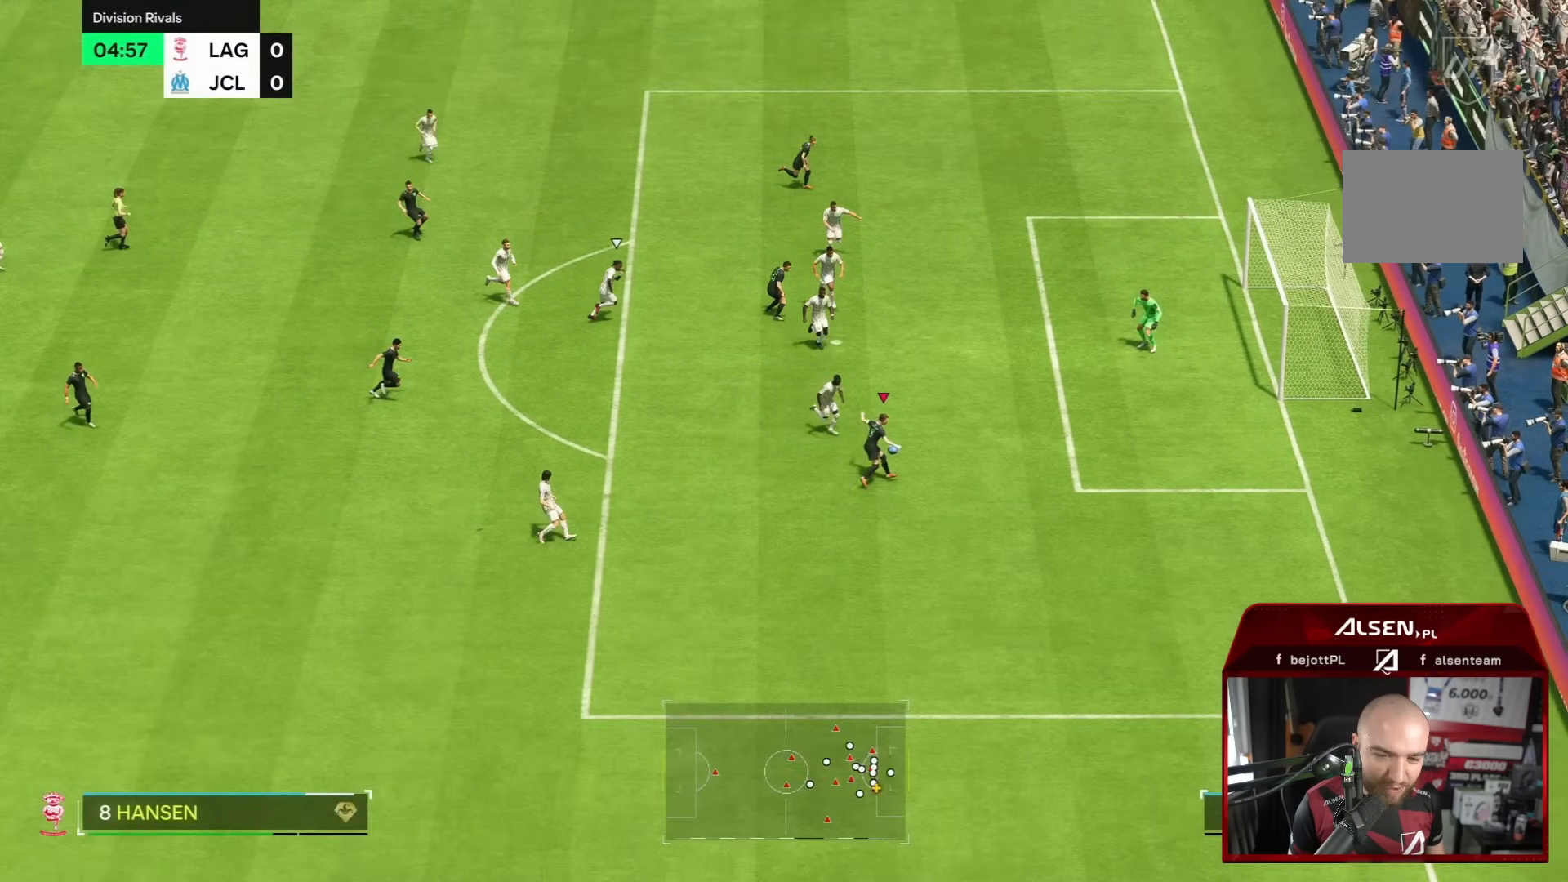
{"buttons": [], "left_stick": "down", "right_stick": "center", "events": []}
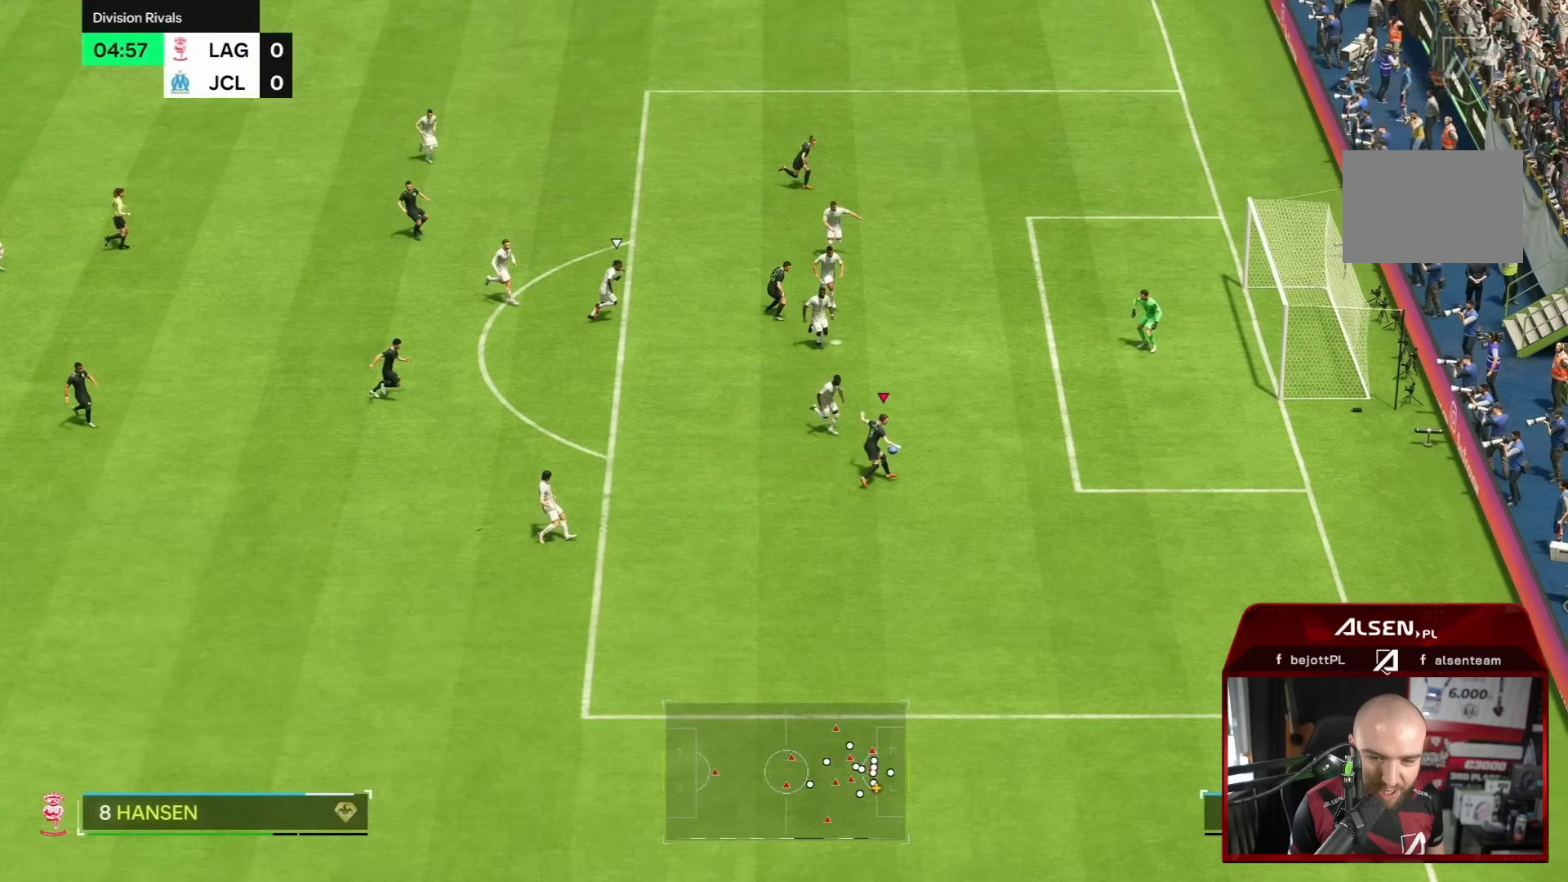
{"buttons": [], "left_stick": "down", "right_stick": "center", "events": []}
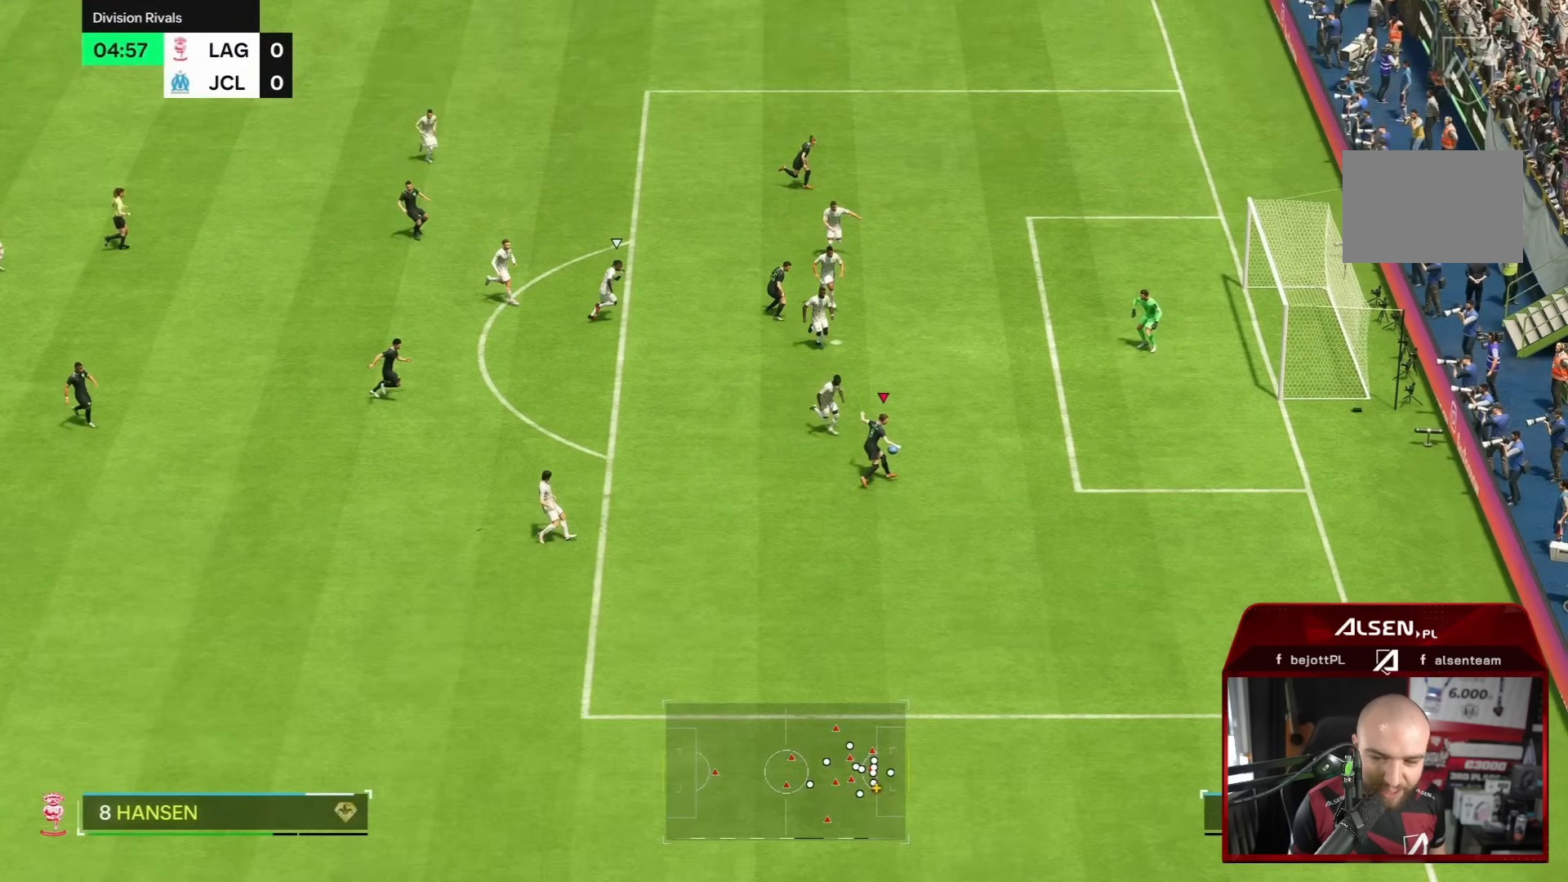
{"buttons": [], "left_stick": "down", "right_stick": "center", "events": []}
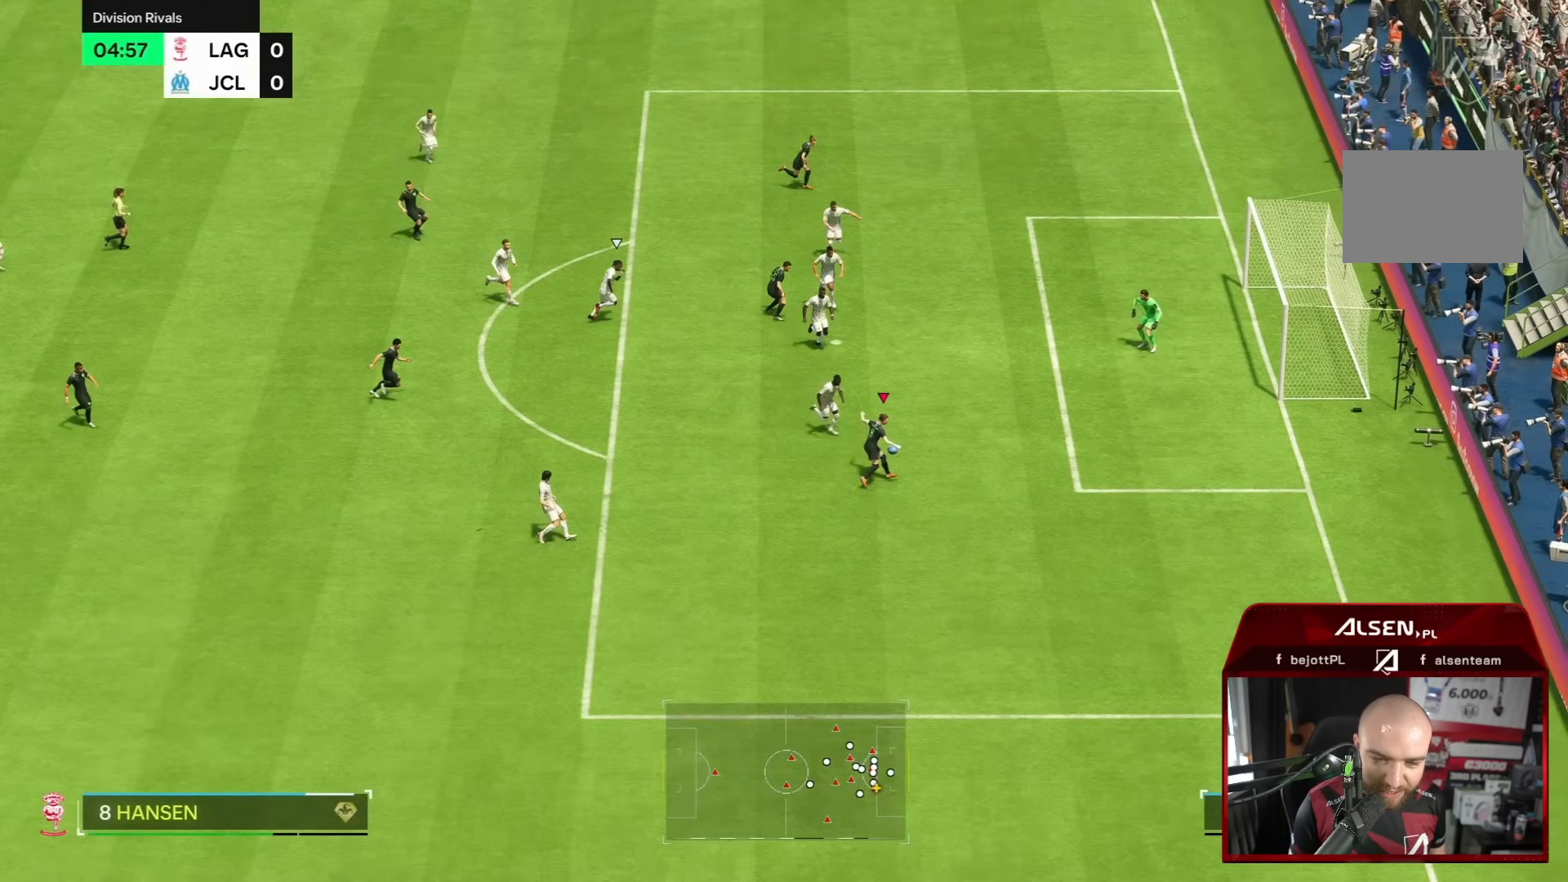
{"buttons": [], "left_stick": "down", "right_stick": "center", "events": []}
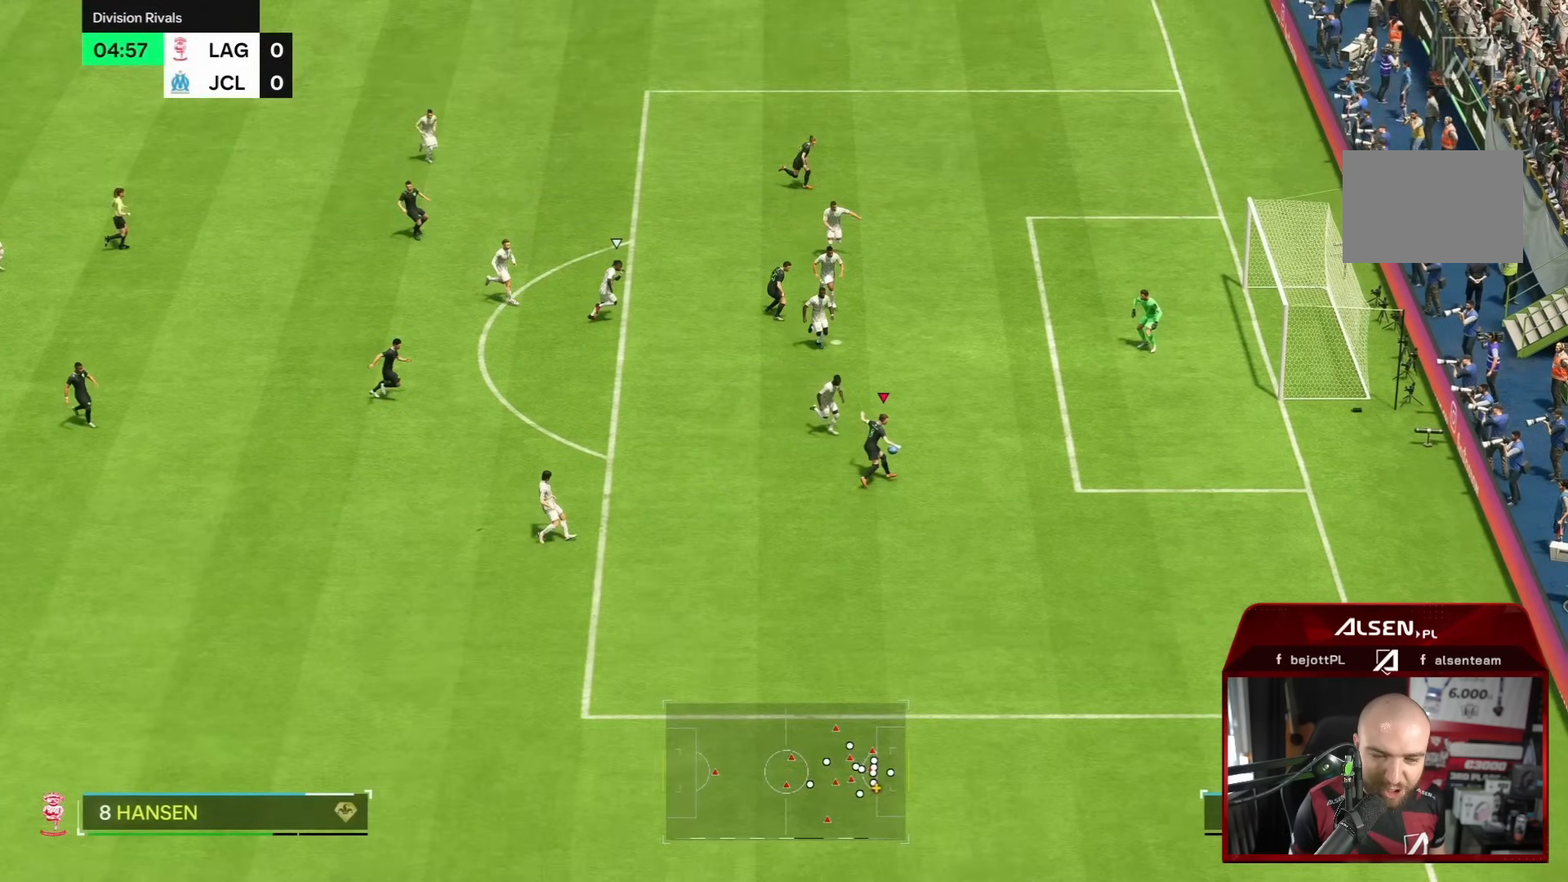
{"buttons": [], "left_stick": "down", "right_stick": "center", "events": []}
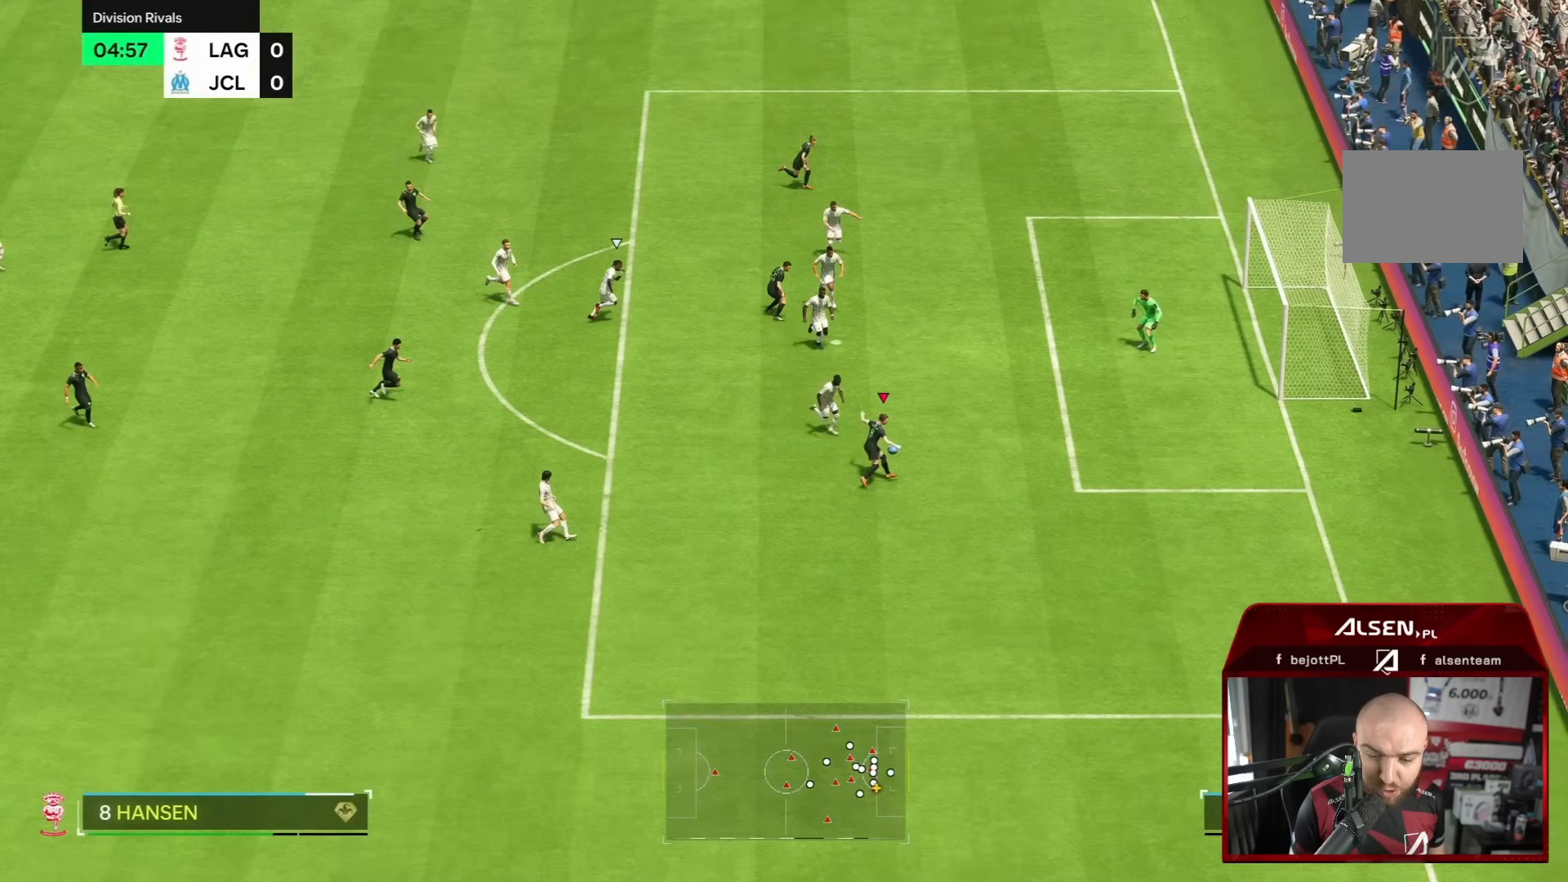
{"buttons": [], "left_stick": "down", "right_stick": "center", "events": []}
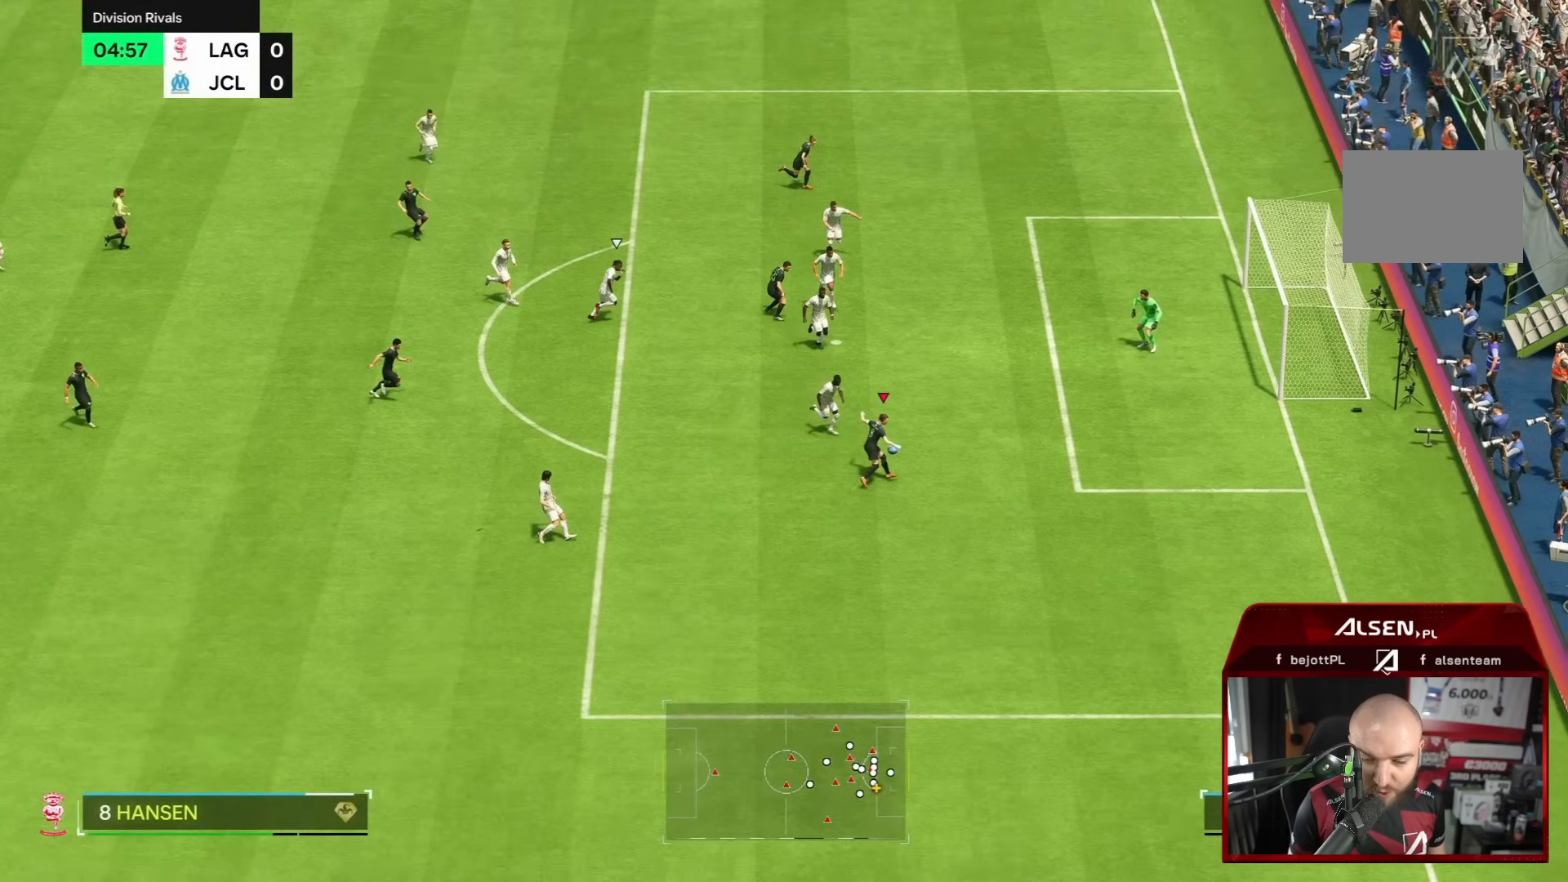
{"buttons": [], "left_stick": "down", "right_stick": "center", "events": []}
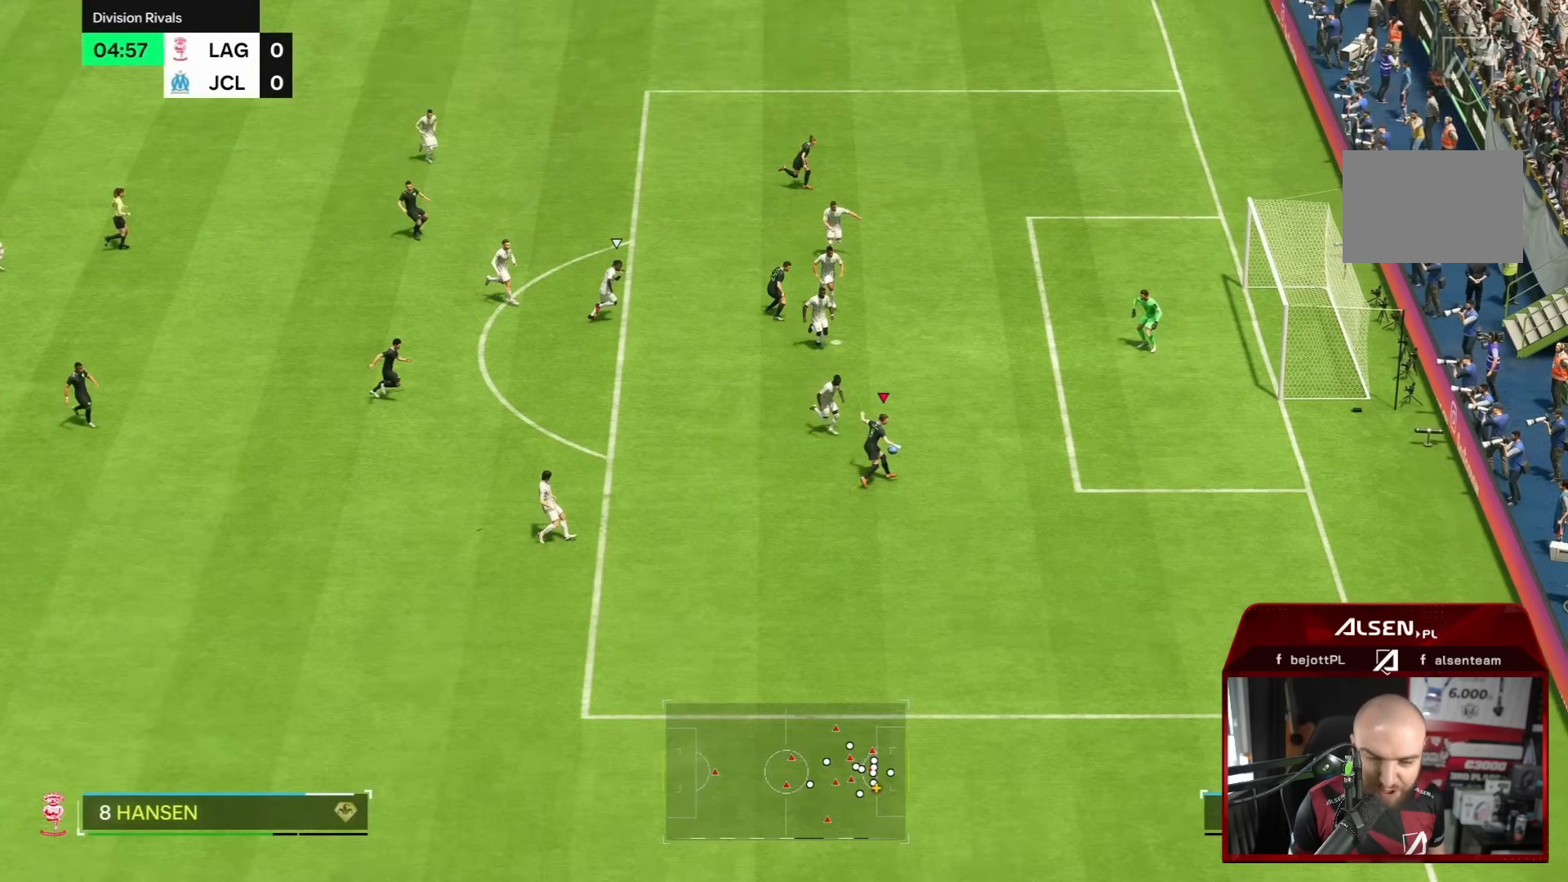
{"buttons": [], "left_stick": "down", "right_stick": "center", "events": []}
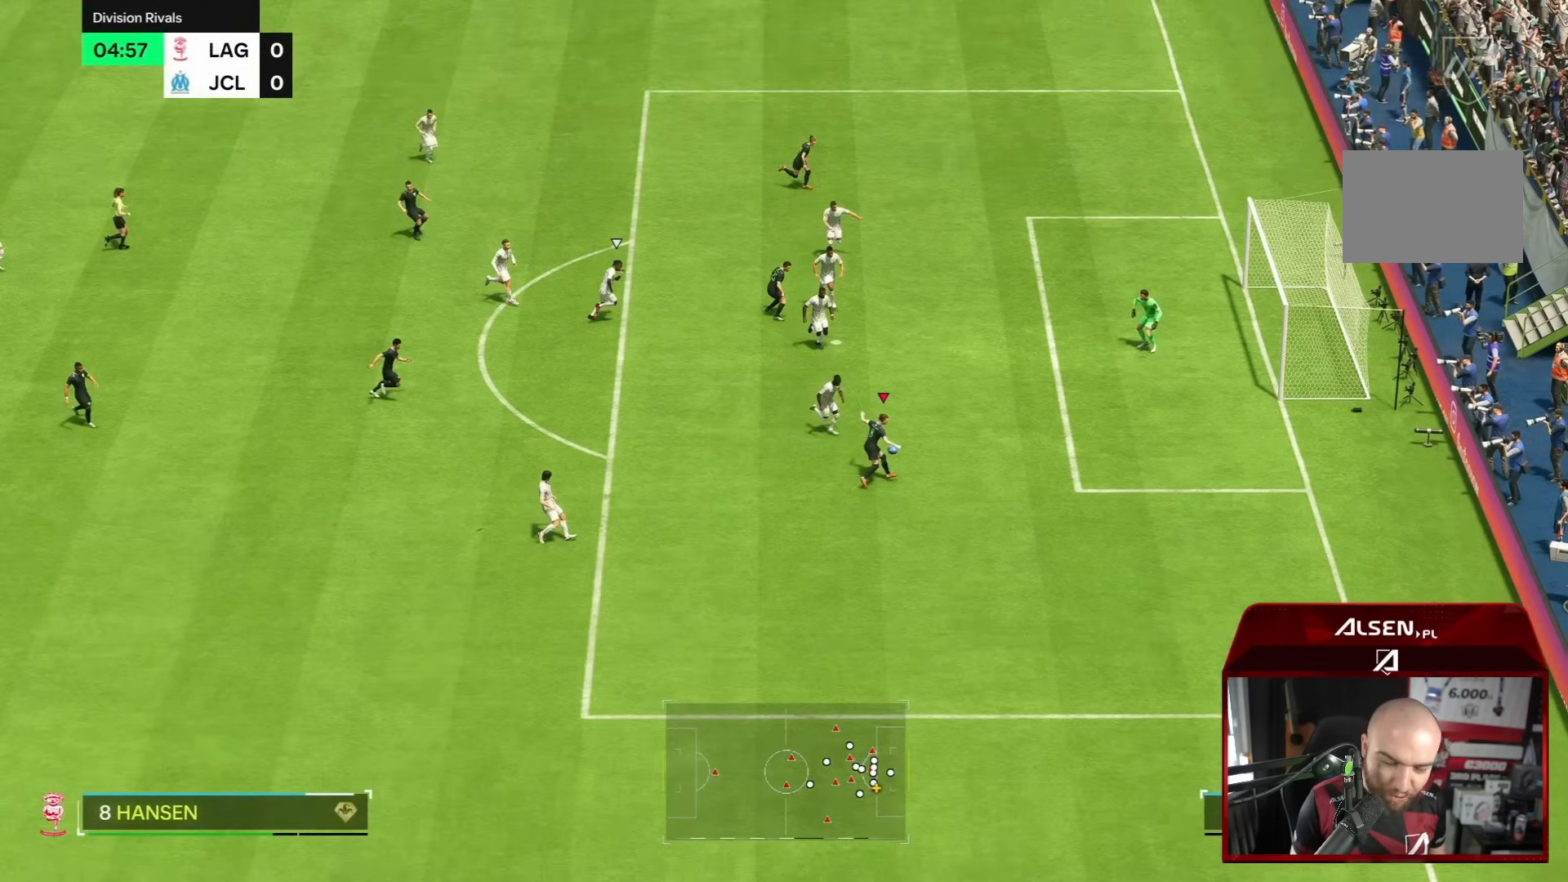
{"buttons": [], "left_stick": "down", "right_stick": "center", "events": []}
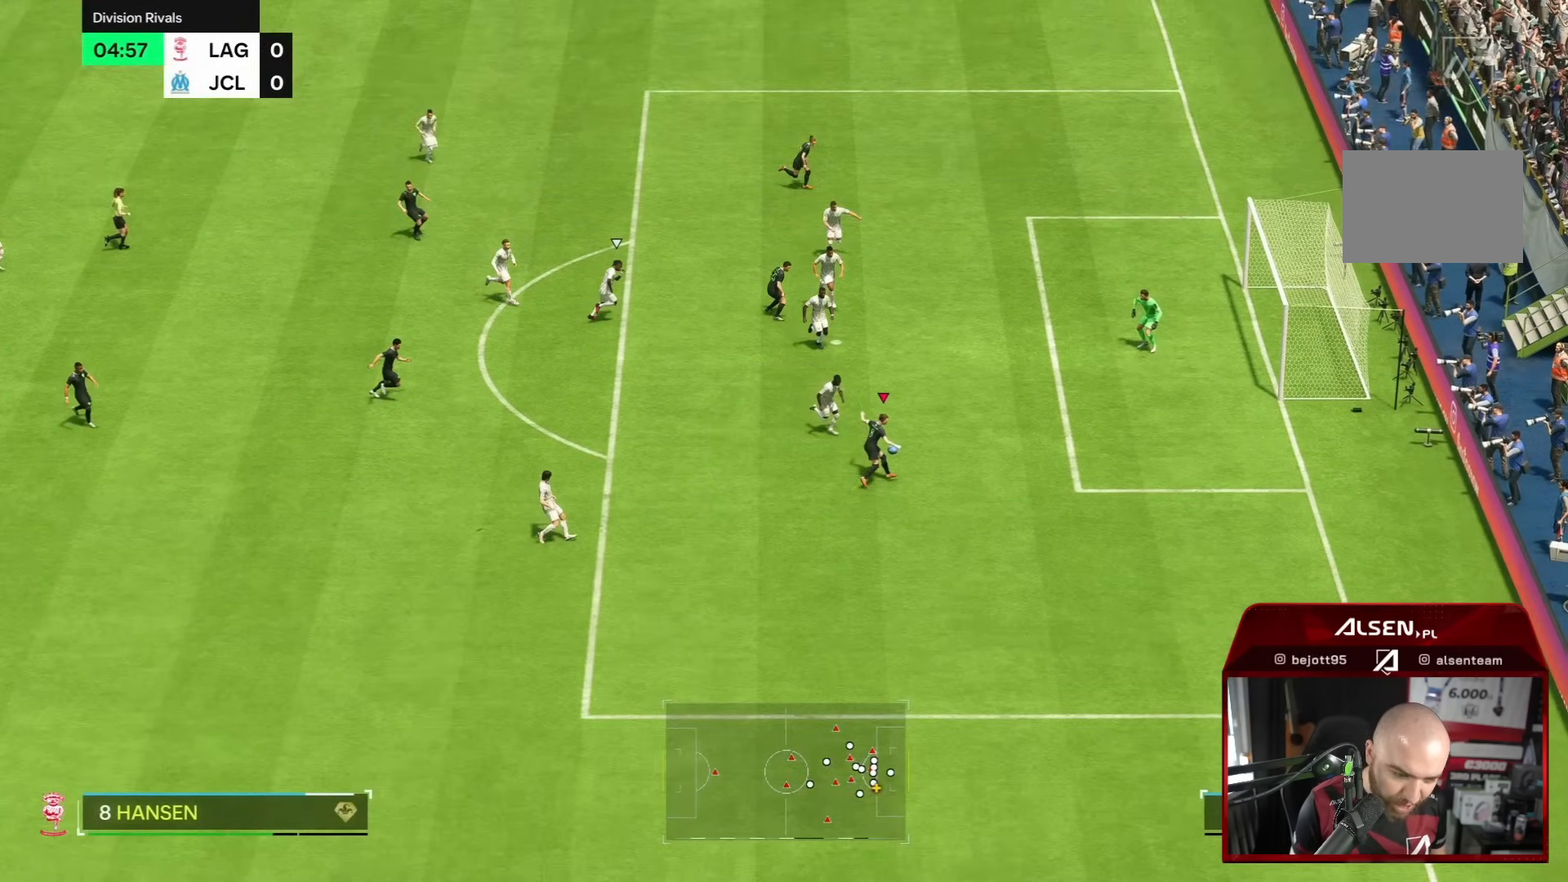
{"buttons": [], "left_stick": "down", "right_stick": "center", "events": []}
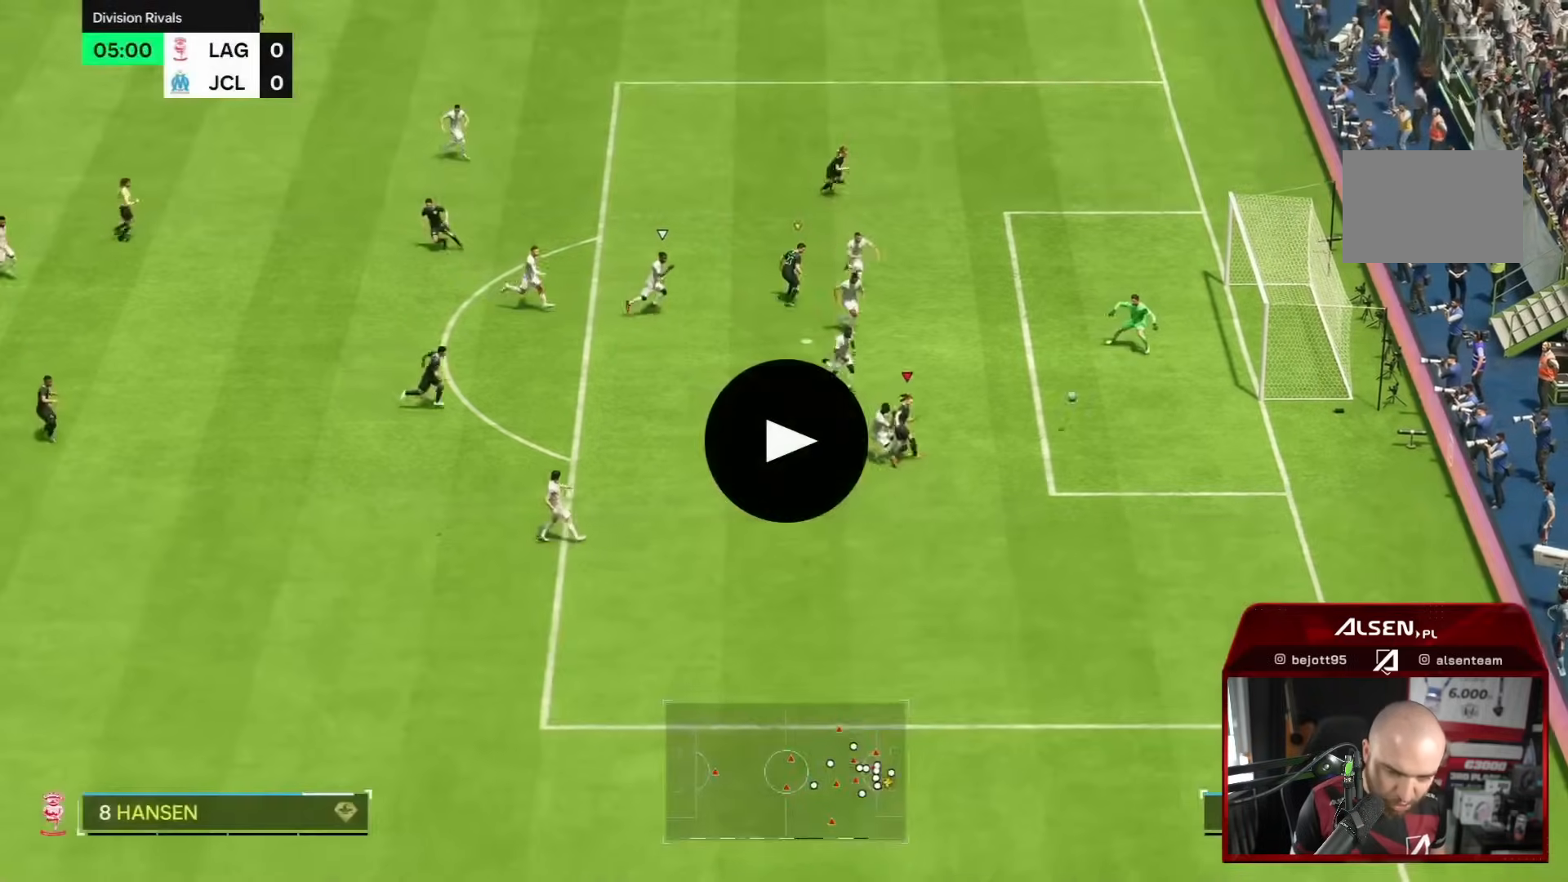
{"buttons": [], "left_stick": "down", "right_stick": "center", "events": []}
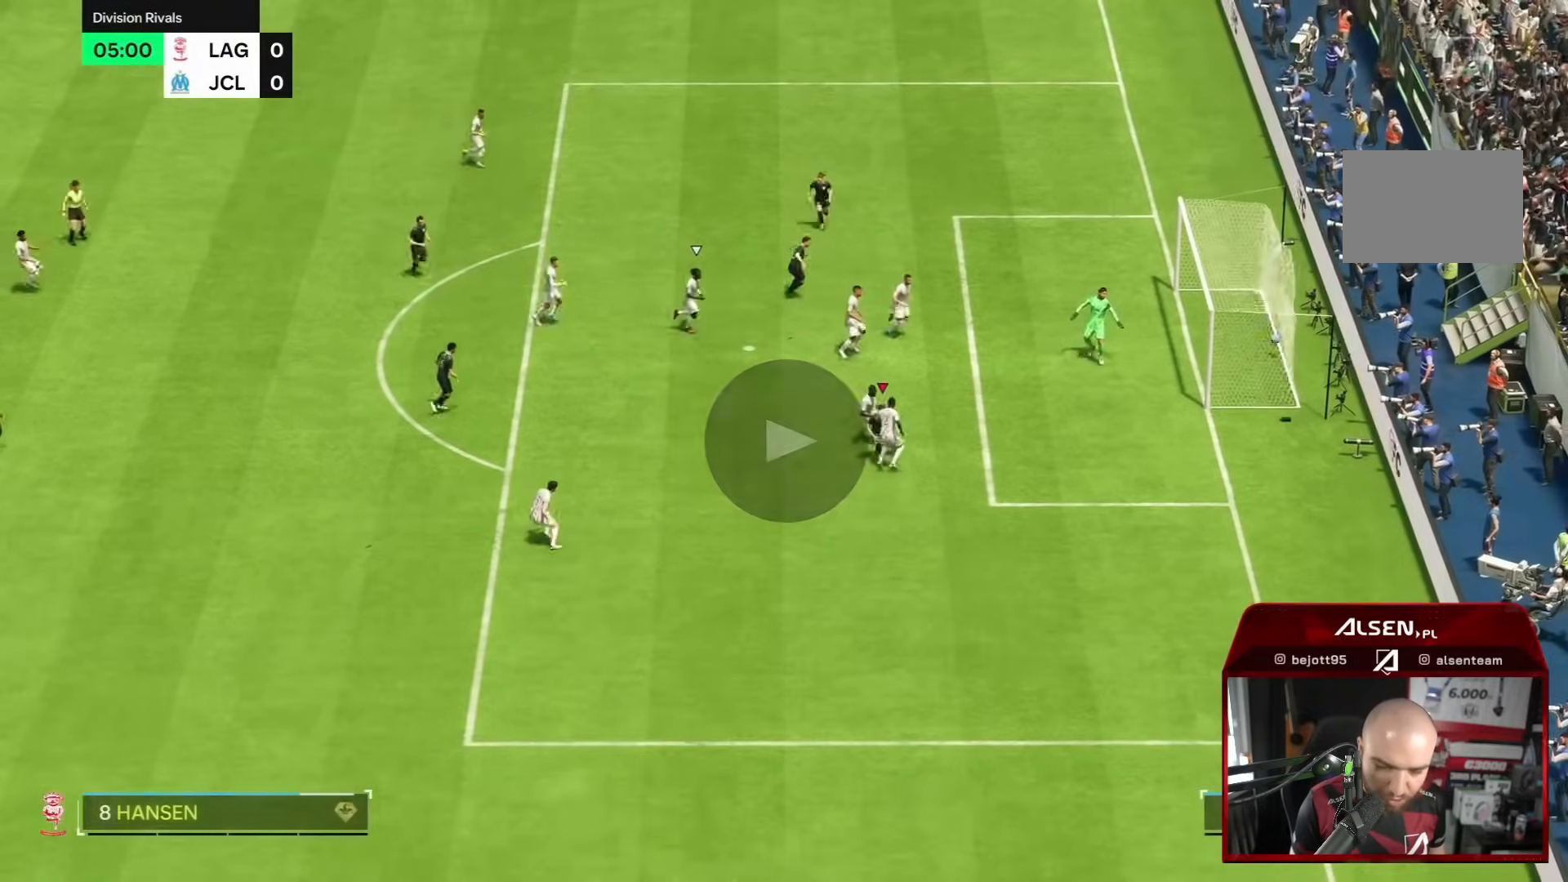
{"buttons": [], "left_stick": "down", "right_stick": "center"}
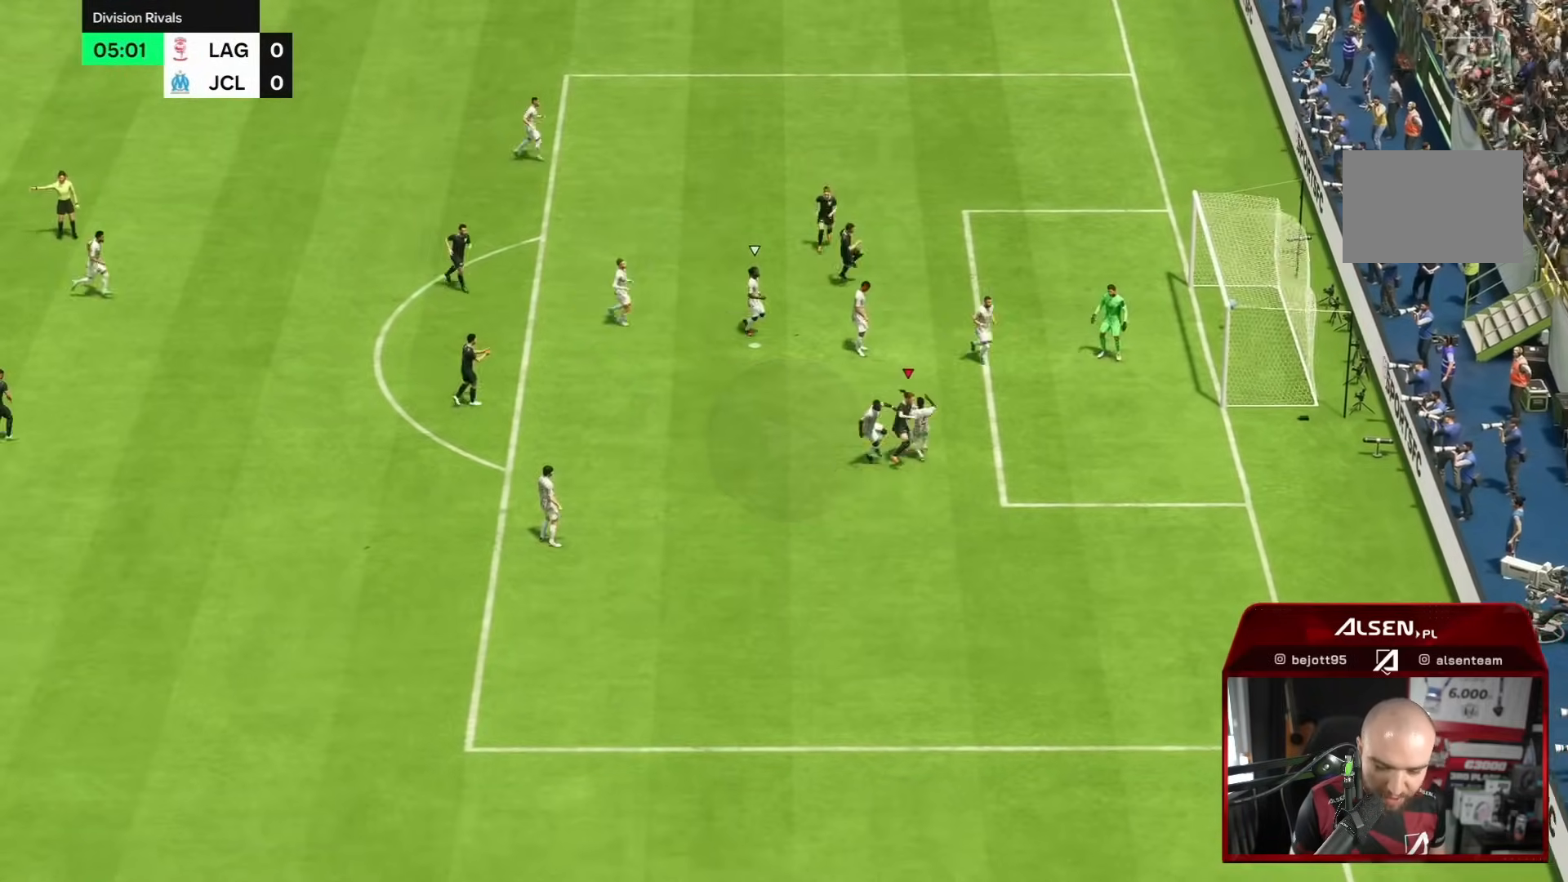
{"buttons": [], "left_stick": "down", "right_stick": "center", "events": [[50, "R1", "down"], [483, "R1", "up"]]}
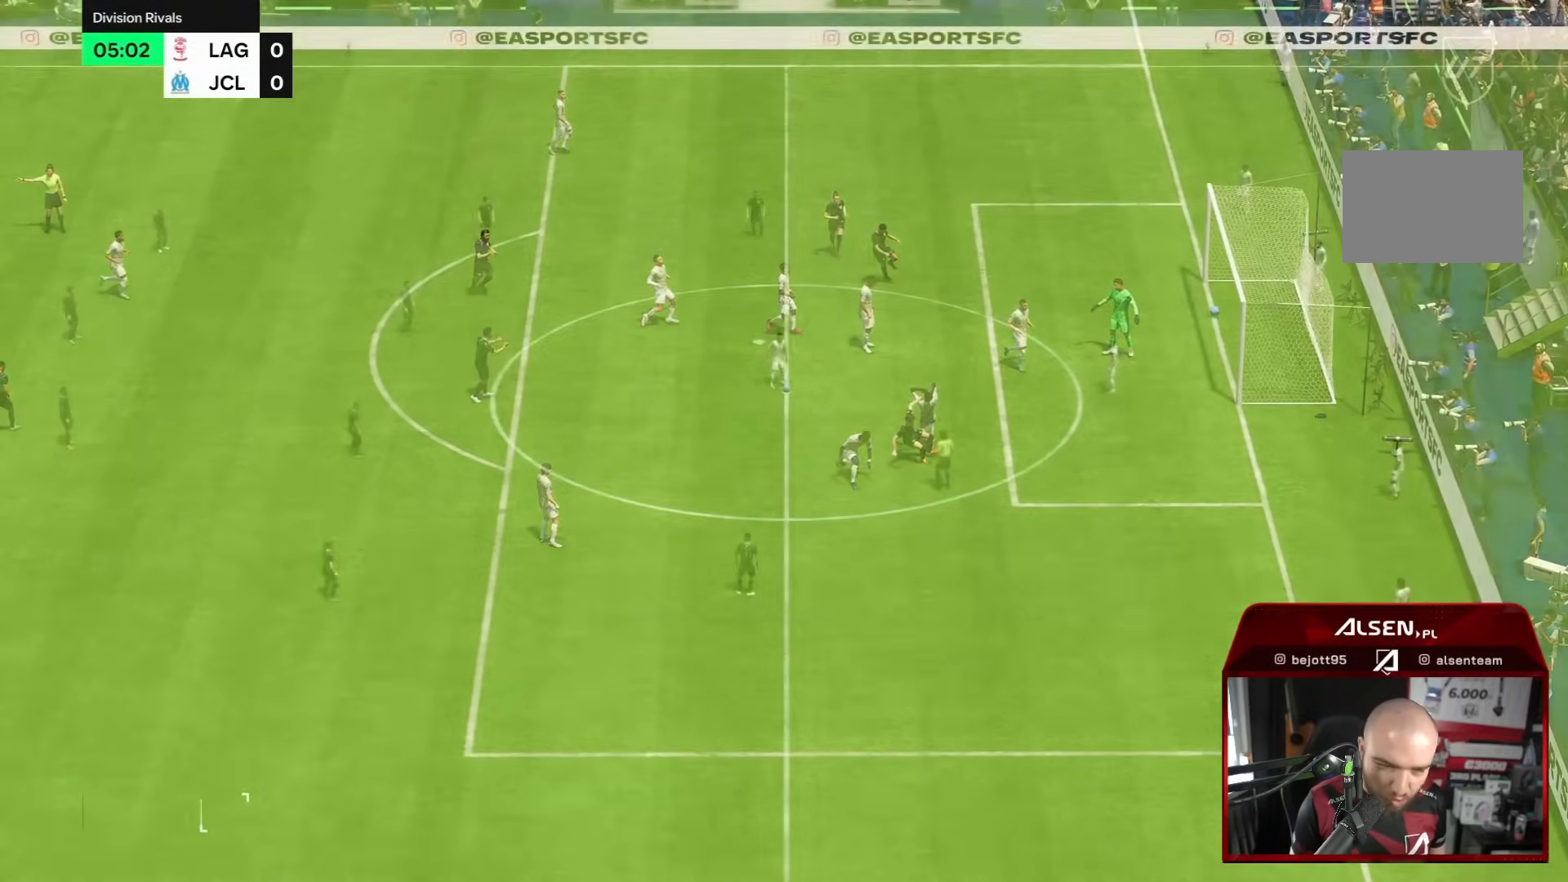
{"buttons": [], "left_stick": "center", "right_stick": "center"}